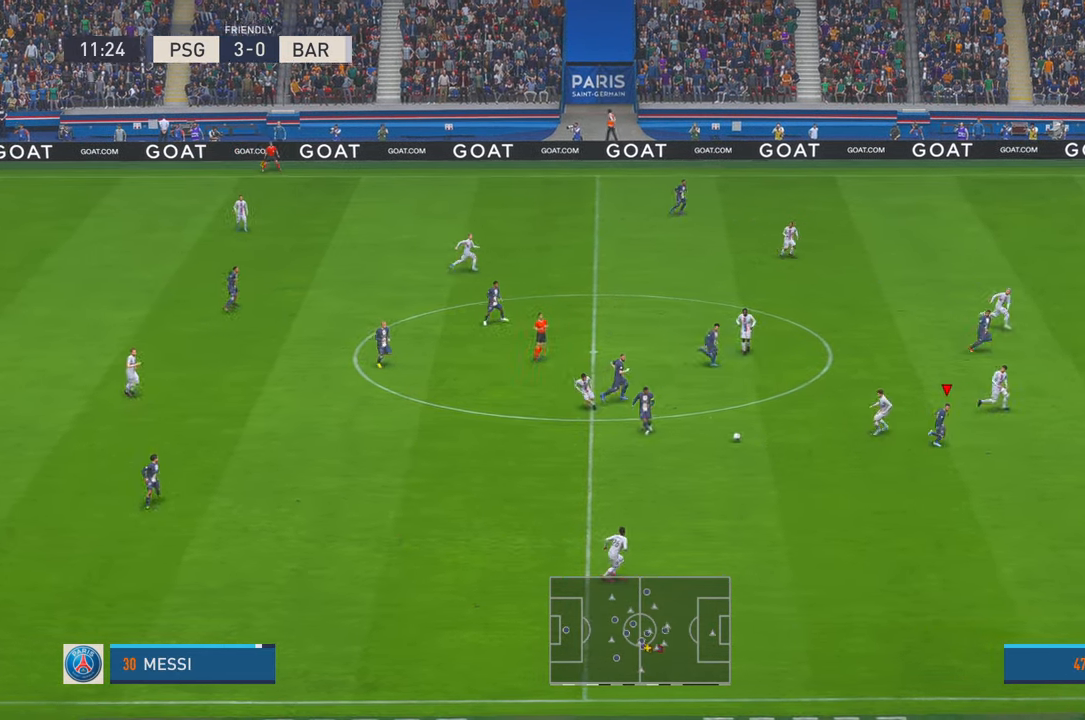
Gameplay with a controller (Xbox layout); each line is a JSON object with the inputs held at the frame after it. "events" lists button and stick changes between this image and that frame as [ms after this image, input, new state], when the widget could be followed in between. Not read: L3 R3.
{"buttons": ["R2"], "left_stick": "right", "right_stick": "center", "events": []}
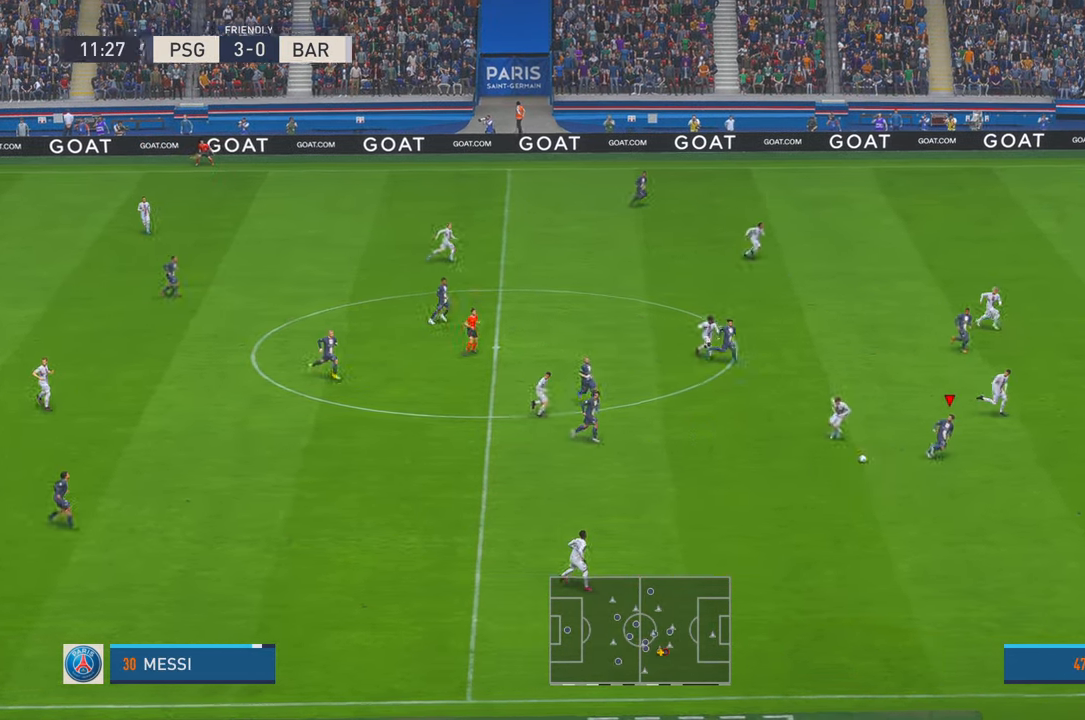
{"buttons": ["R2"], "left_stick": "right", "right_stick": "center", "events": []}
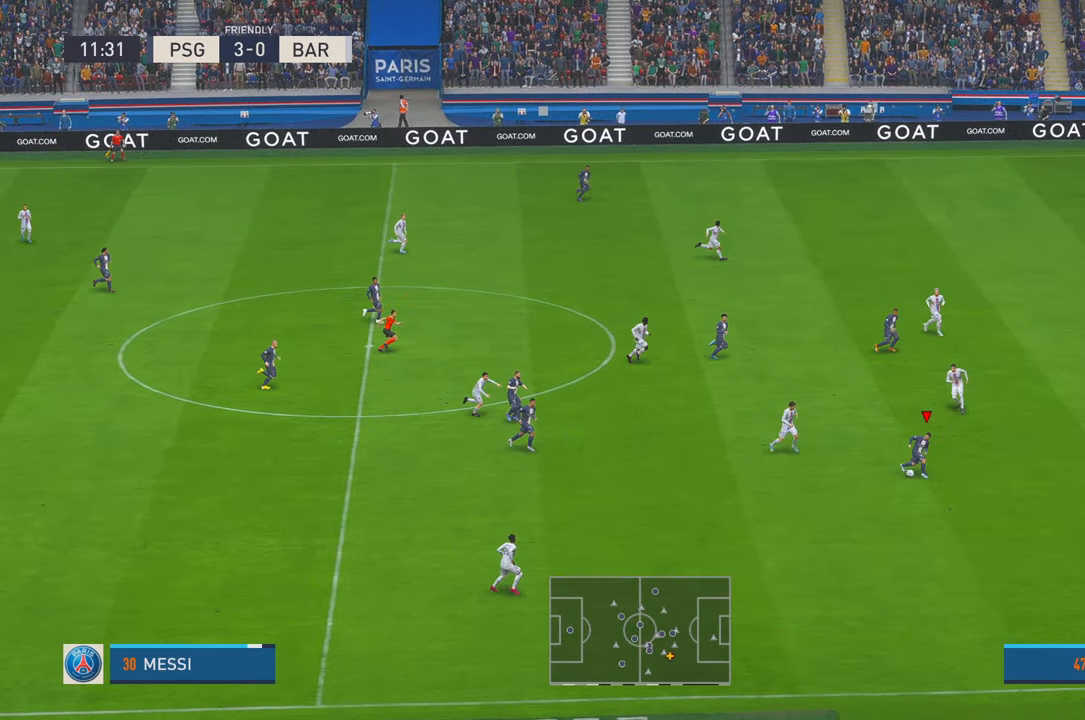
{"buttons": ["R2"], "left_stick": "right", "right_stick": "center", "events": []}
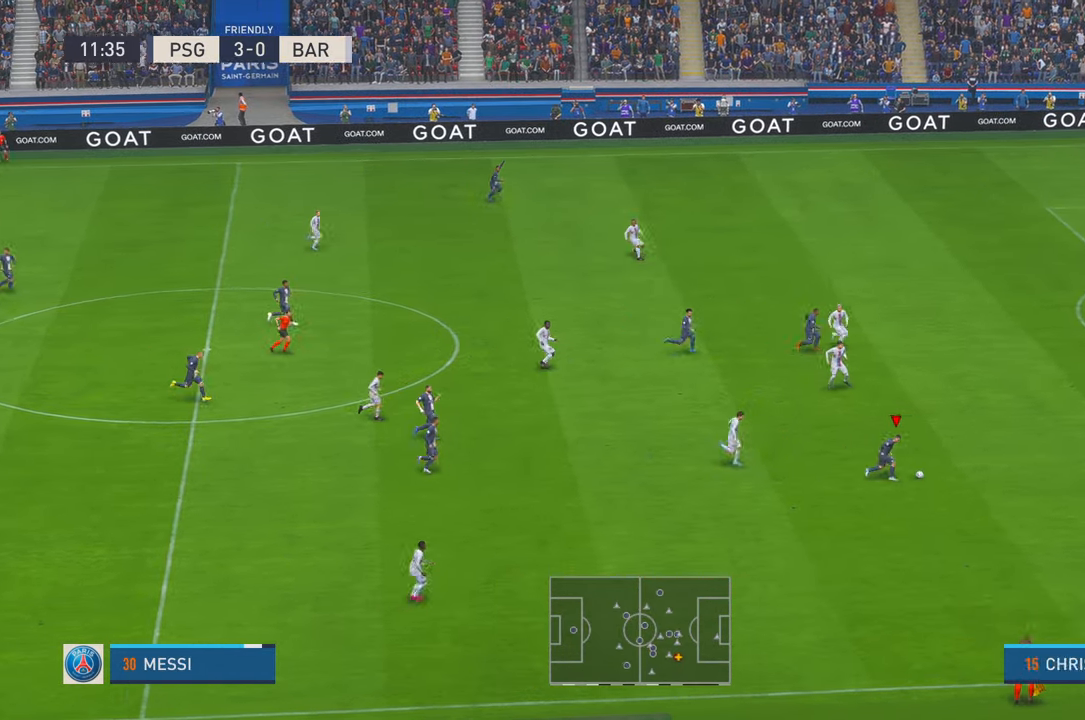
{"buttons": ["R2"], "left_stick": "right", "right_stick": "center", "events": []}
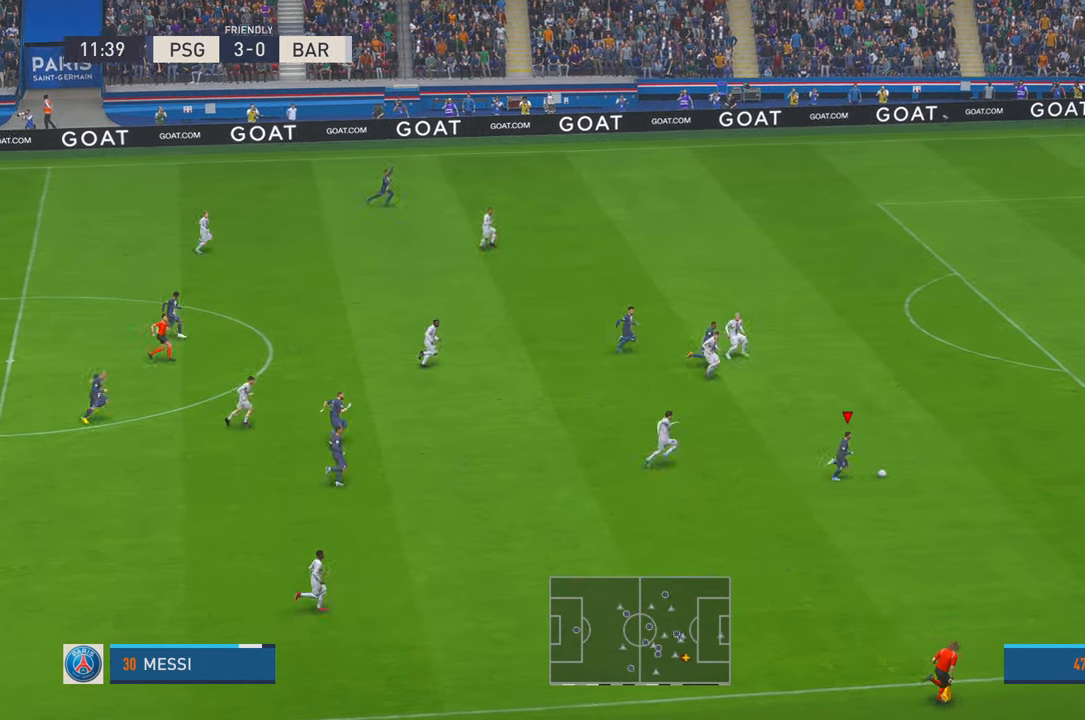
{"buttons": ["R2"], "left_stick": "up-right", "right_stick": "center", "events": [[167, "left_stick", "up-right"]]}
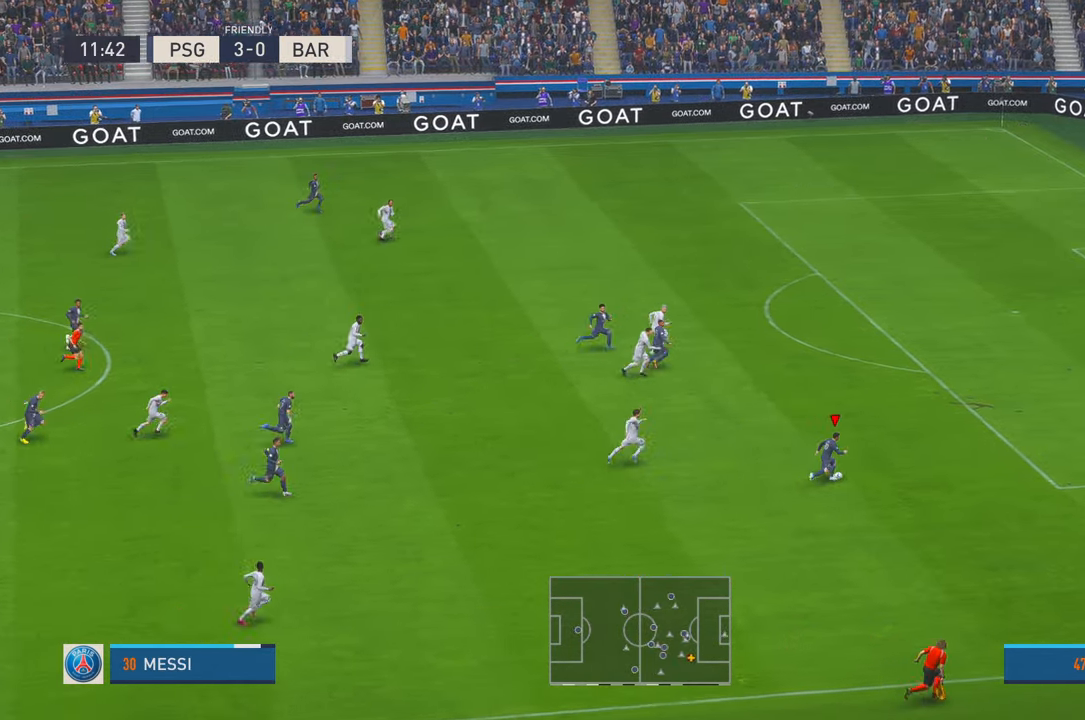
{"buttons": ["X"], "left_stick": "up", "right_stick": "center", "events": [[467, "X", "down"], [483, "R2", "up"], [500, "left_stick", "up"]]}
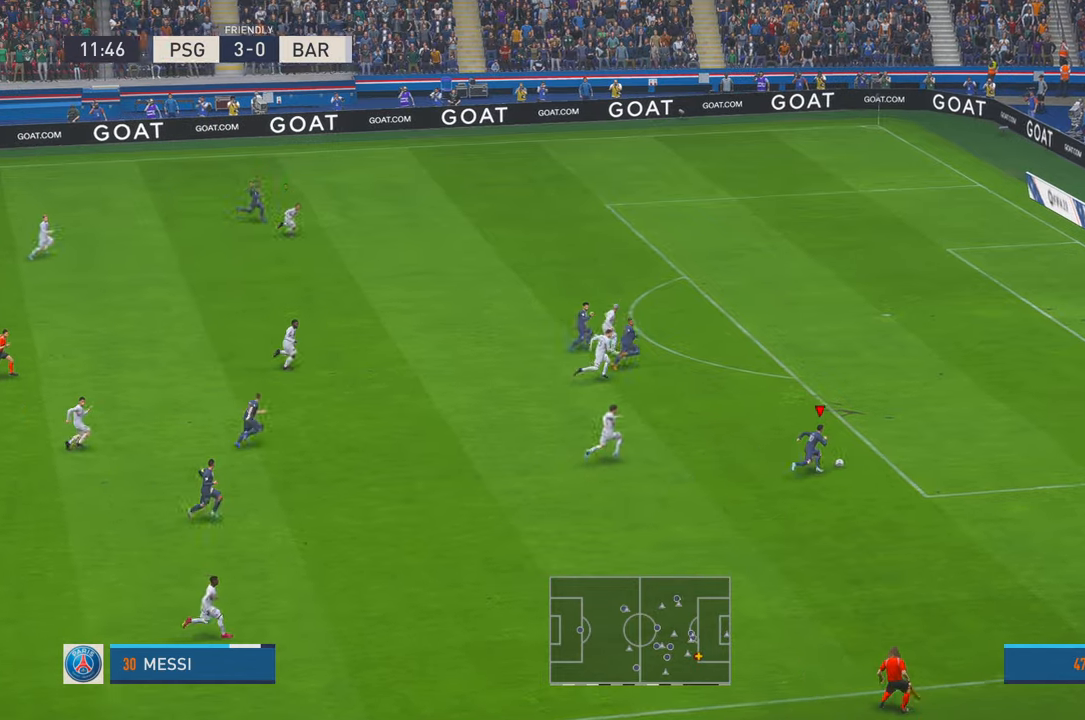
{"buttons": [], "left_stick": "up", "right_stick": "center", "events": [[117, "X", "up"], [167, "X", "down"], [267, "X", "up"]]}
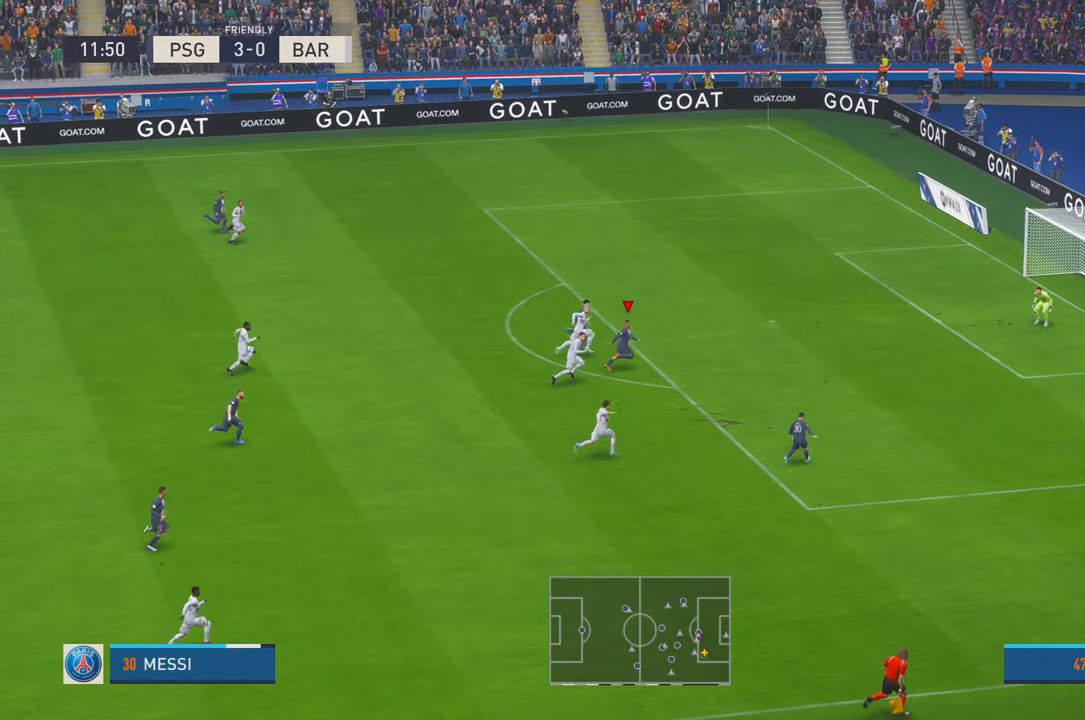
{"buttons": [], "left_stick": "up-right", "right_stick": "center", "events": [[483, "left_stick", "up-right"]]}
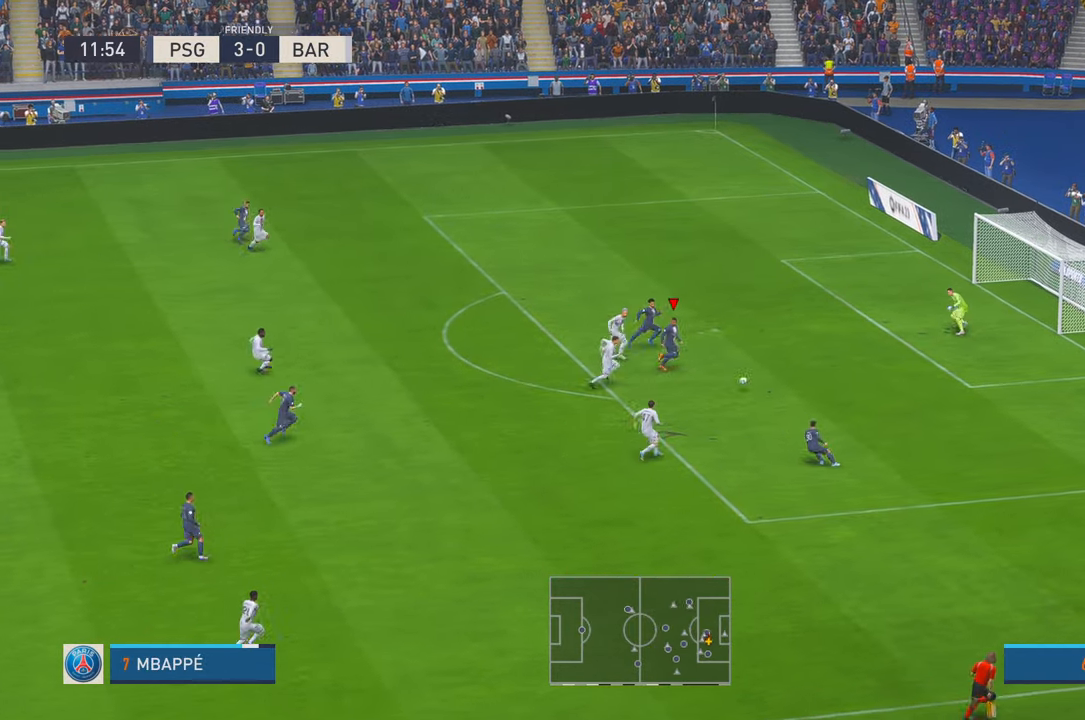
{"buttons": [], "left_stick": "up-right", "right_stick": "center", "events": [[50, "B", "down"], [150, "B", "up"]]}
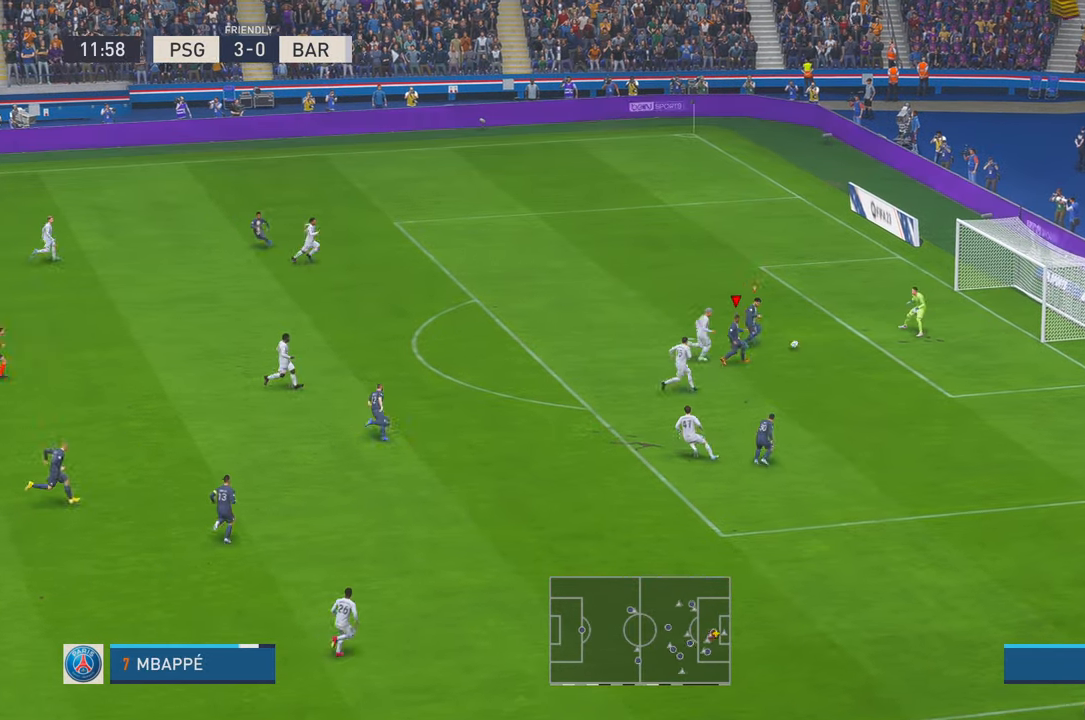
{"buttons": [], "left_stick": "up-right", "right_stick": "center", "events": []}
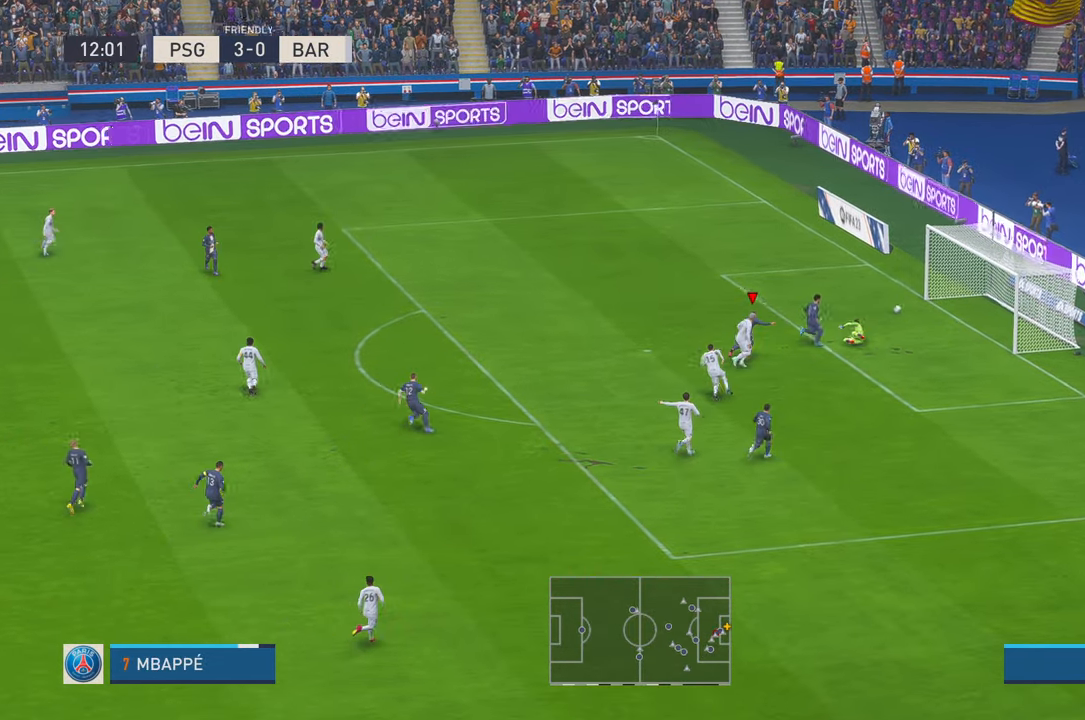
{"buttons": [], "left_stick": "right", "right_stick": "center", "events": [[183, "left_stick", "right"]]}
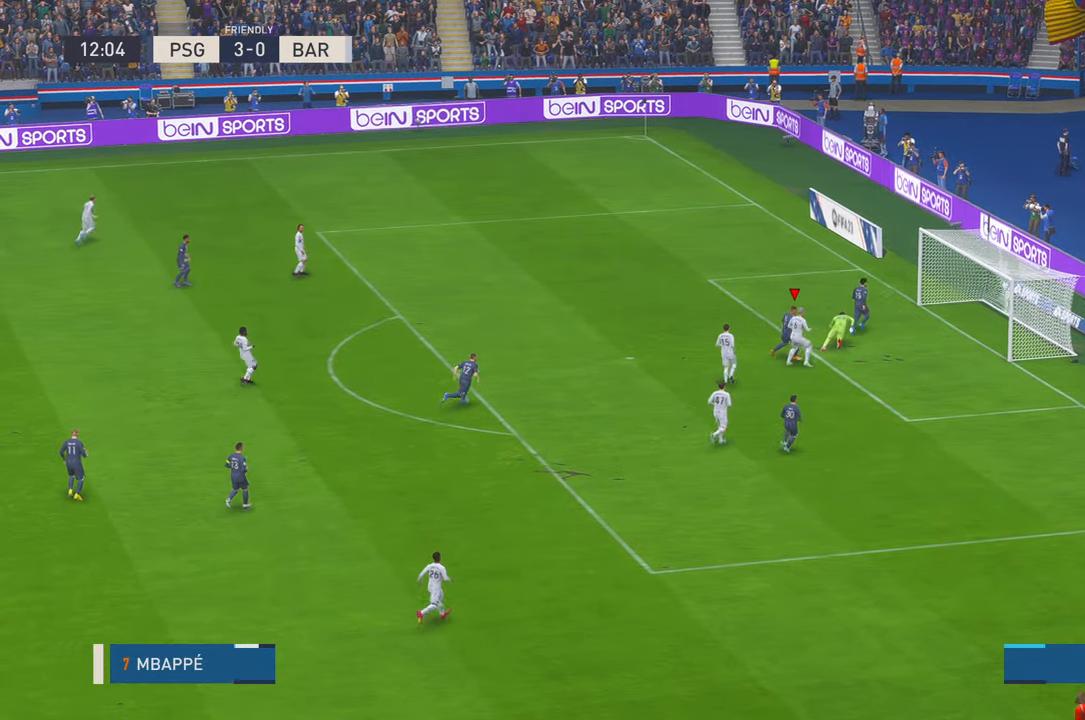
{"buttons": [], "left_stick": "down", "right_stick": "center", "events": [[133, "left_stick", "down-right"], [350, "left_stick", "down"]]}
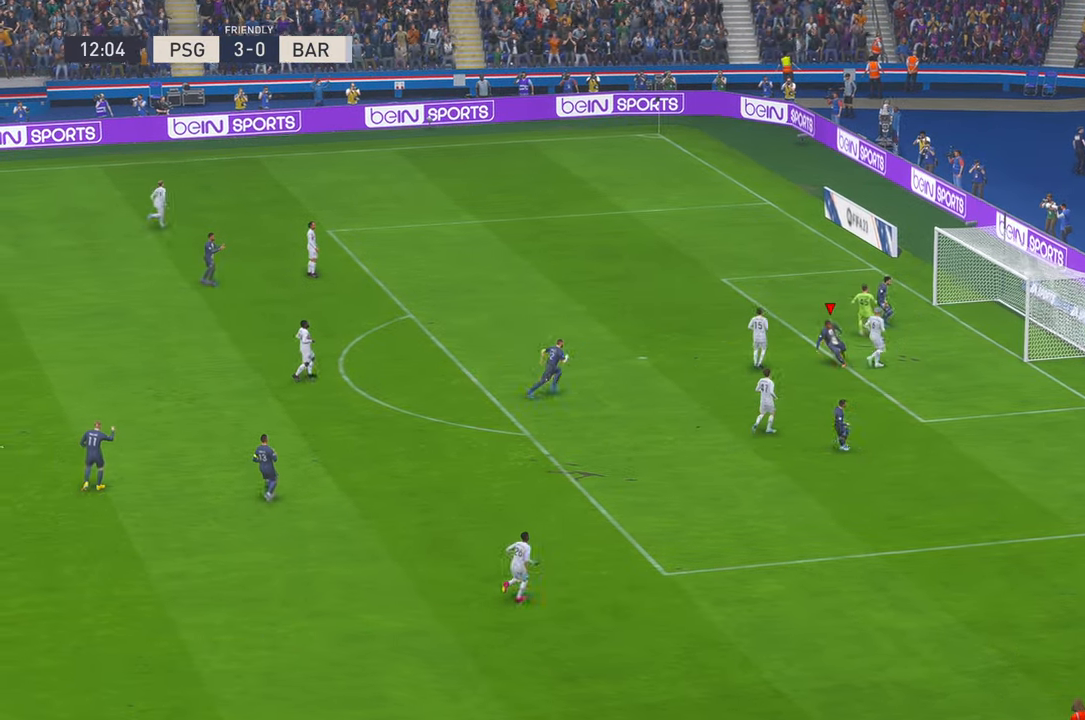
{"buttons": [], "left_stick": "down", "right_stick": "center", "events": []}
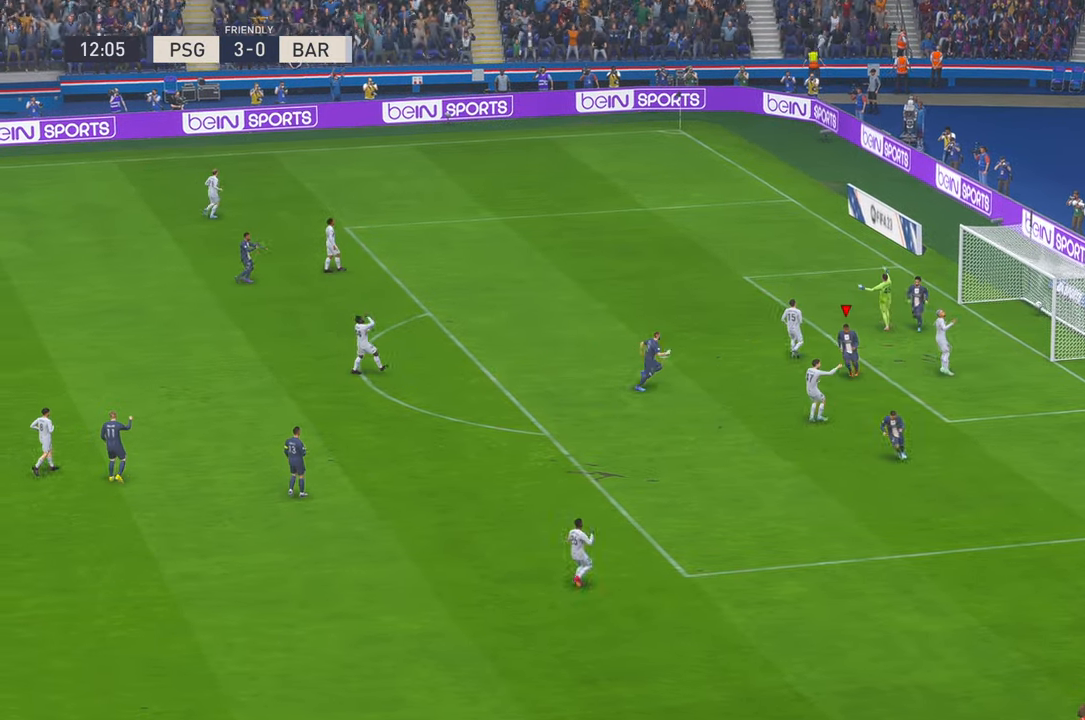
{"buttons": [], "left_stick": "center", "right_stick": "center", "events": [[33, "left_stick", "center"], [50, "B", "down"], [167, "B", "up"]]}
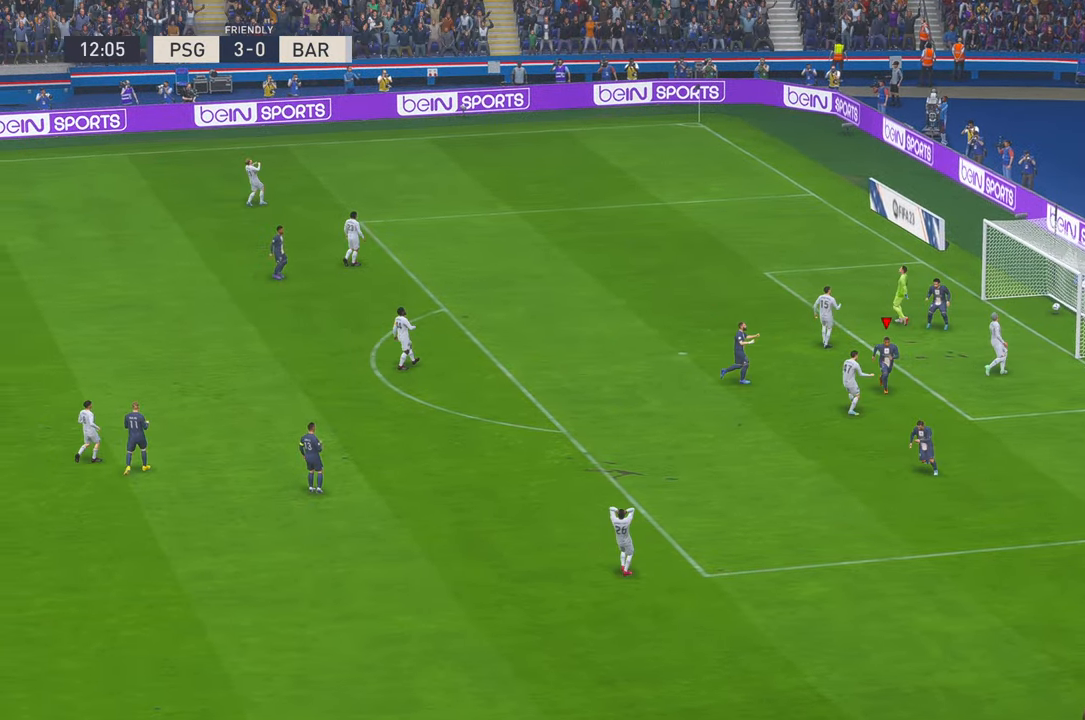
{"buttons": [], "left_stick": "center", "right_stick": "center", "events": []}
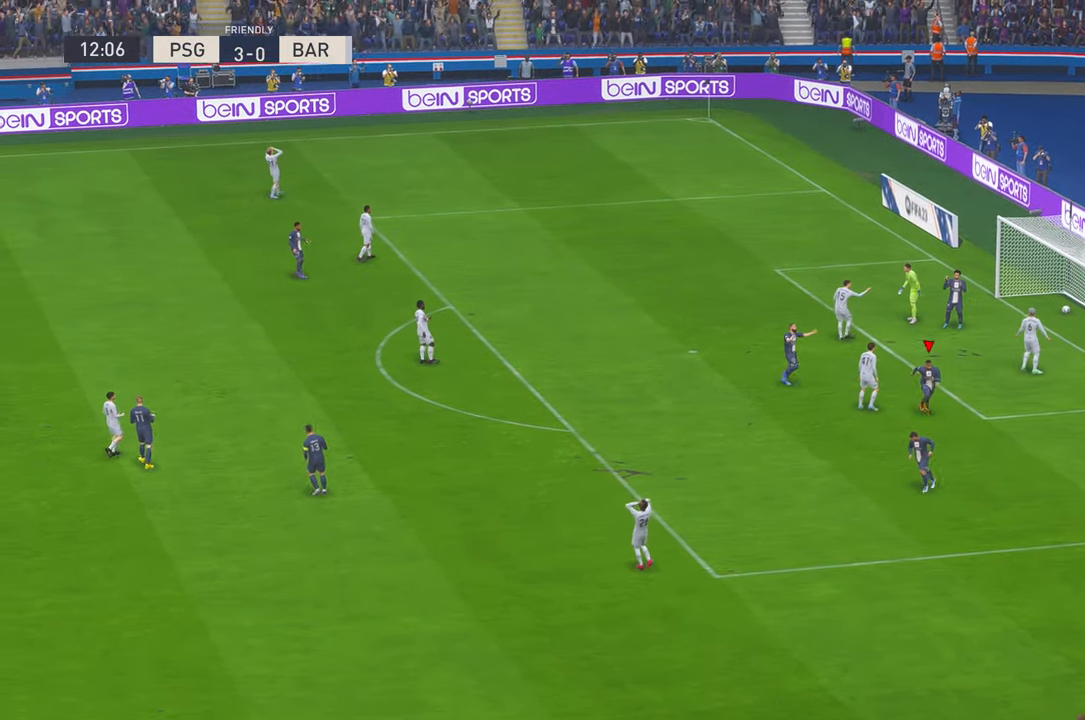
{"buttons": [], "left_stick": "center", "right_stick": "center", "events": []}
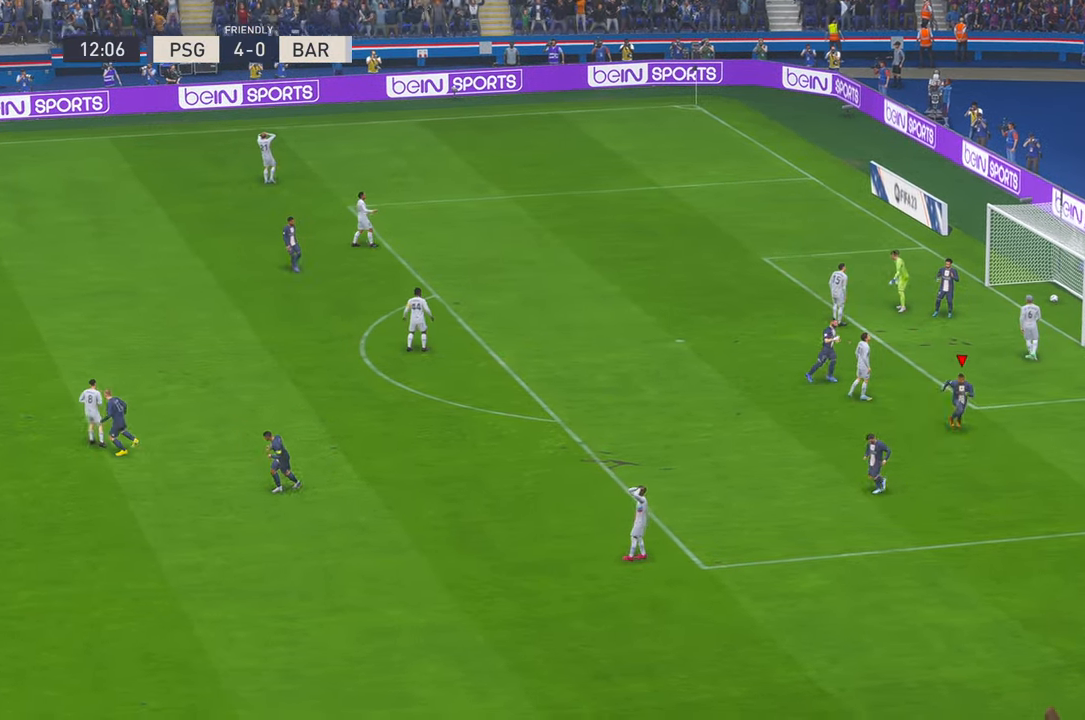
{"buttons": [], "left_stick": "center", "right_stick": "center", "events": []}